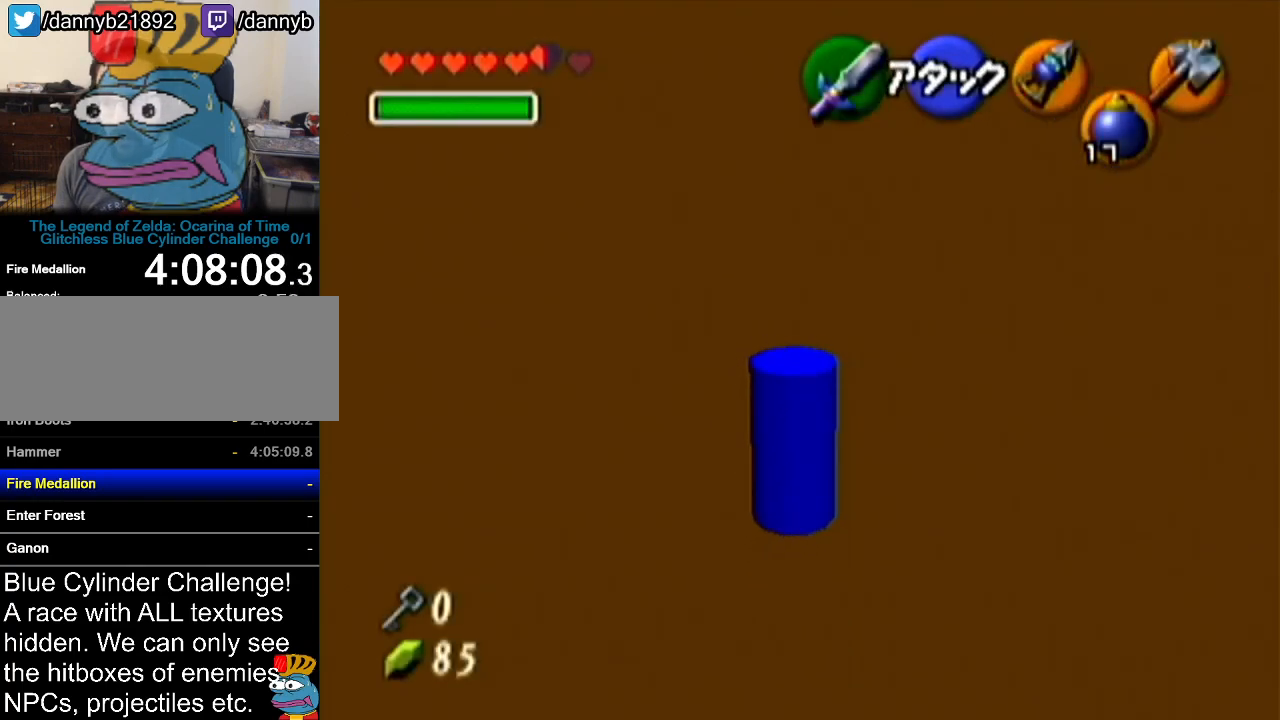
Gameplay with a controller (Nintendo layout); each line is a JSON object with the inputs held at the frame after it. "events" lists button and stick changes between this image and that frame as [ms after this image, input, new state], when the widget could be followed in between. Not read: L3 R3.
{"buttons": [], "left_stick": "up", "events": [[17, "left_stick", "up"]]}
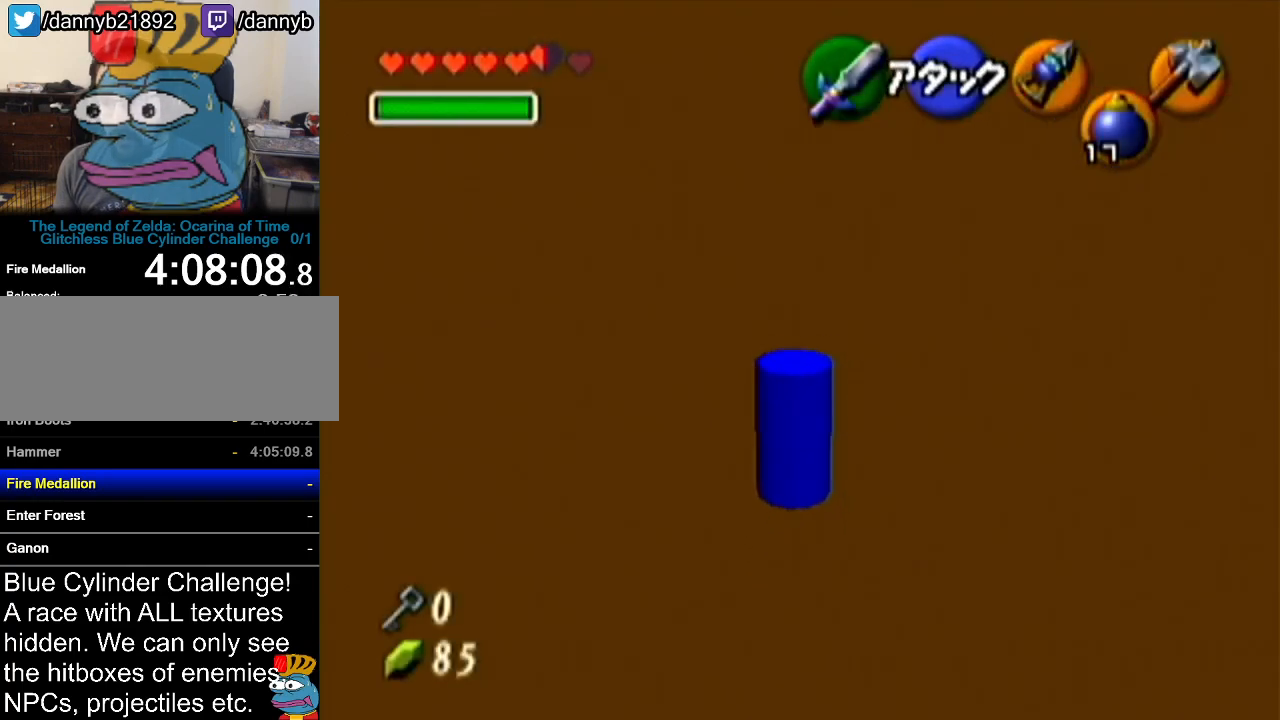
{"buttons": [], "left_stick": "up", "events": []}
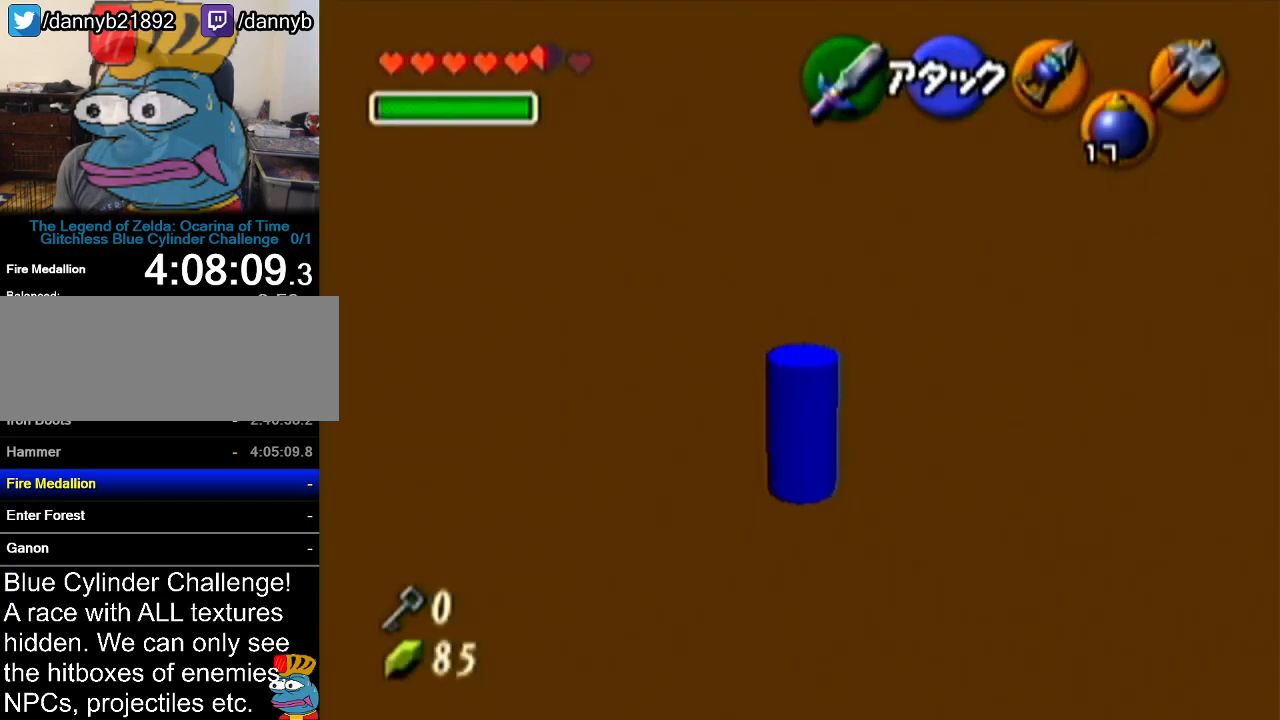
{"buttons": [], "left_stick": "up", "events": []}
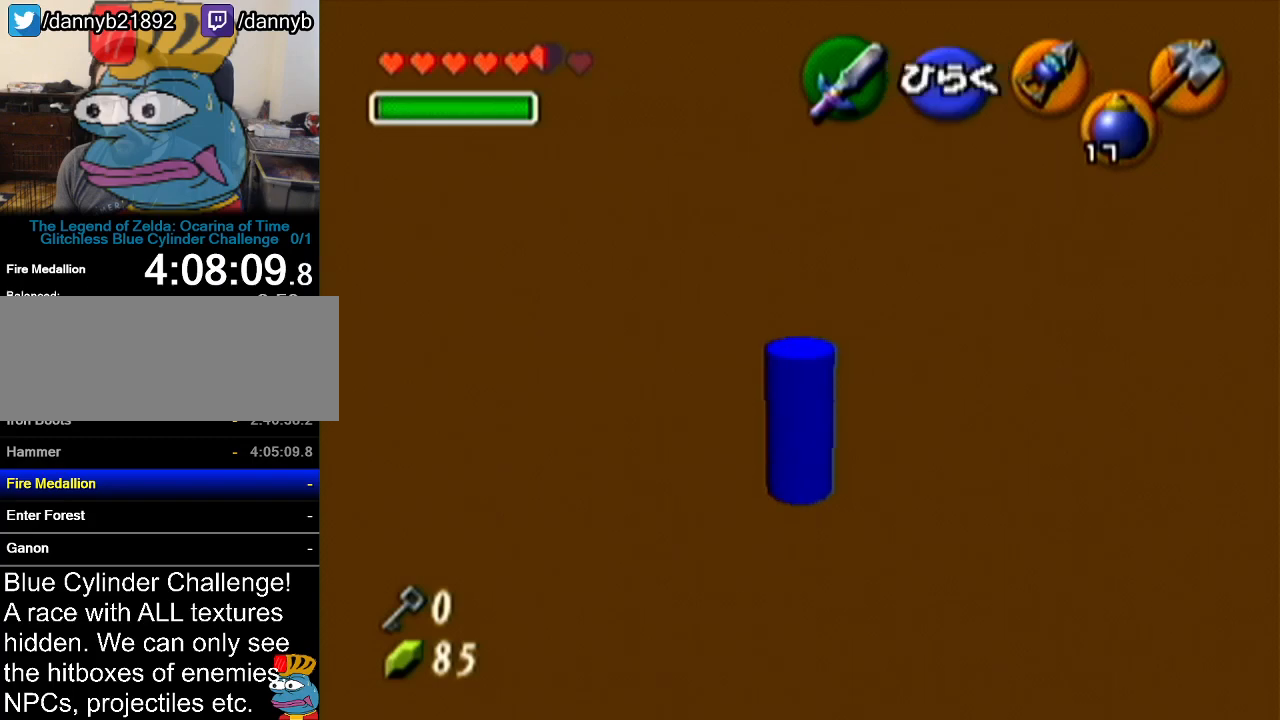
{"buttons": [], "left_stick": "up", "events": [[167, "A", "down"], [267, "A", "up"]]}
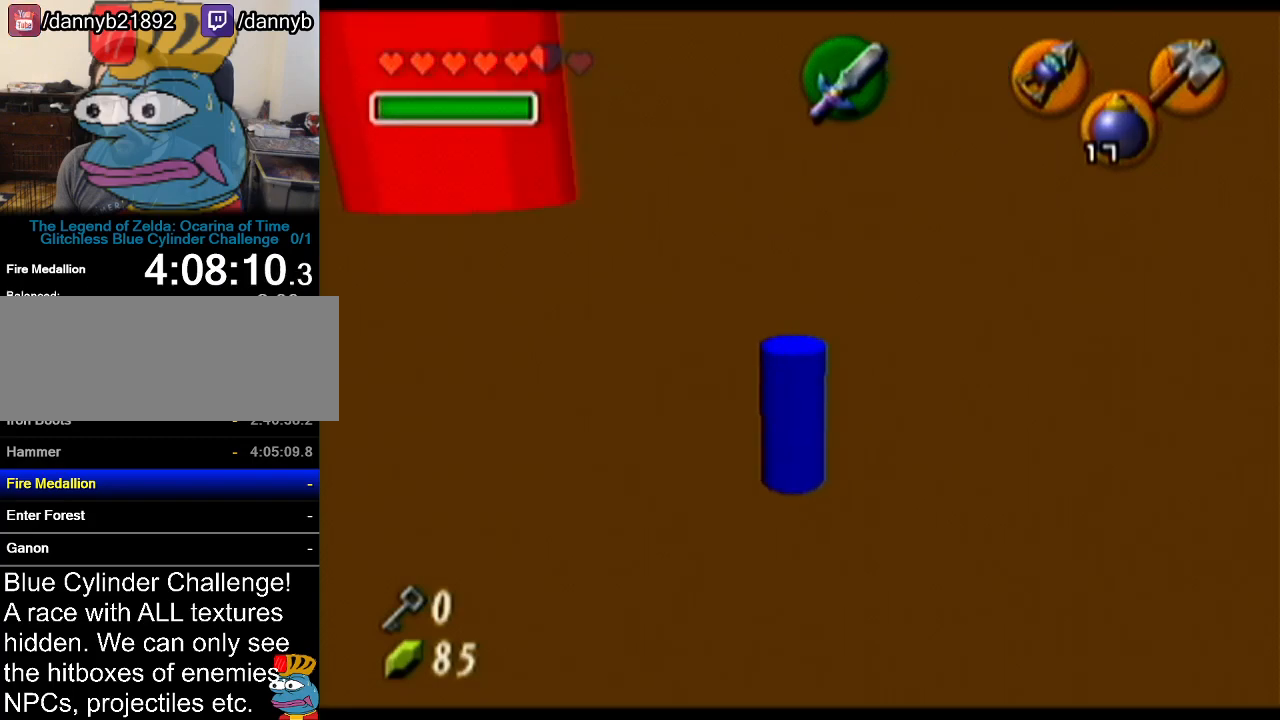
{"buttons": [], "left_stick": "center", "events": [[50, "left_stick", "center"]]}
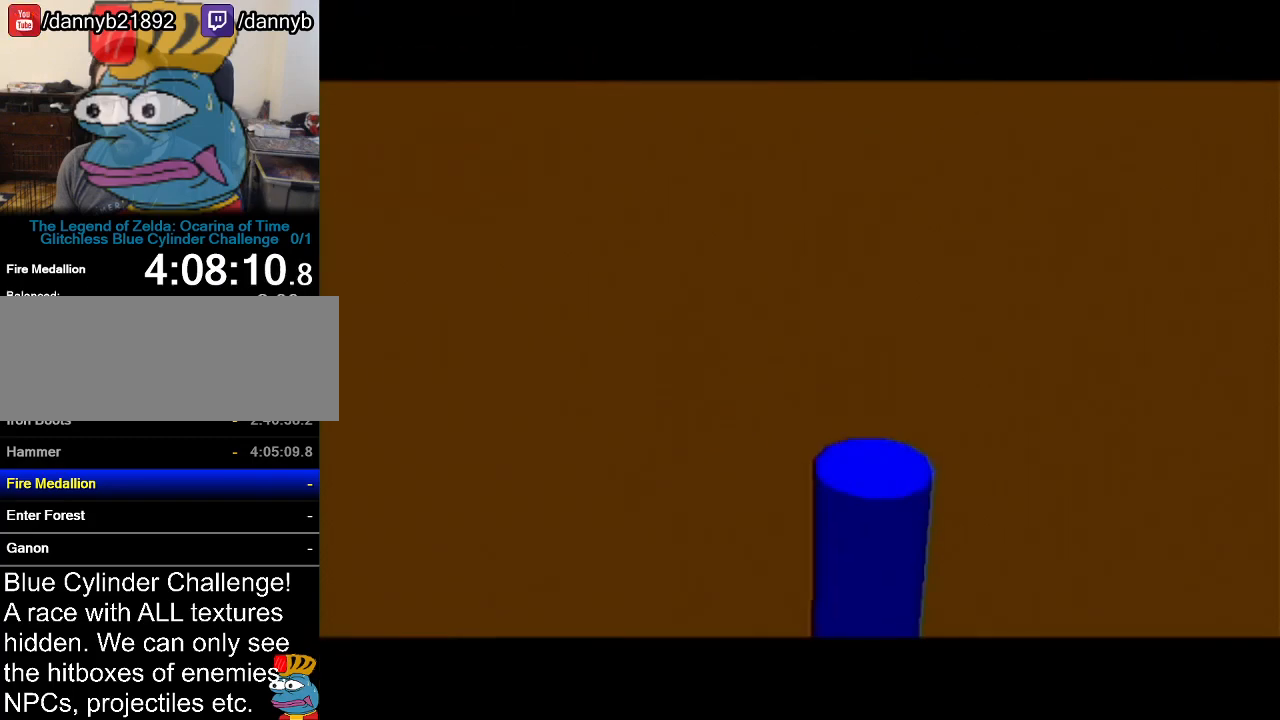
{"buttons": [], "left_stick": "center", "events": []}
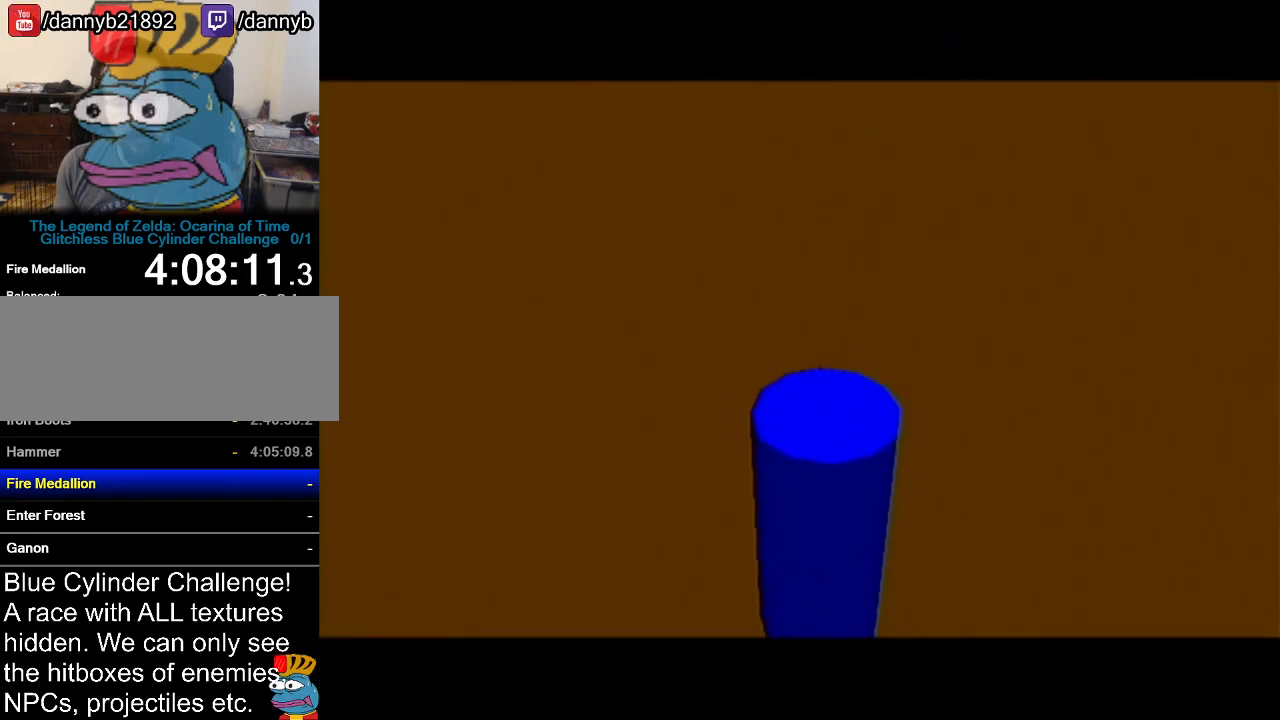
{"buttons": [], "left_stick": "center", "events": []}
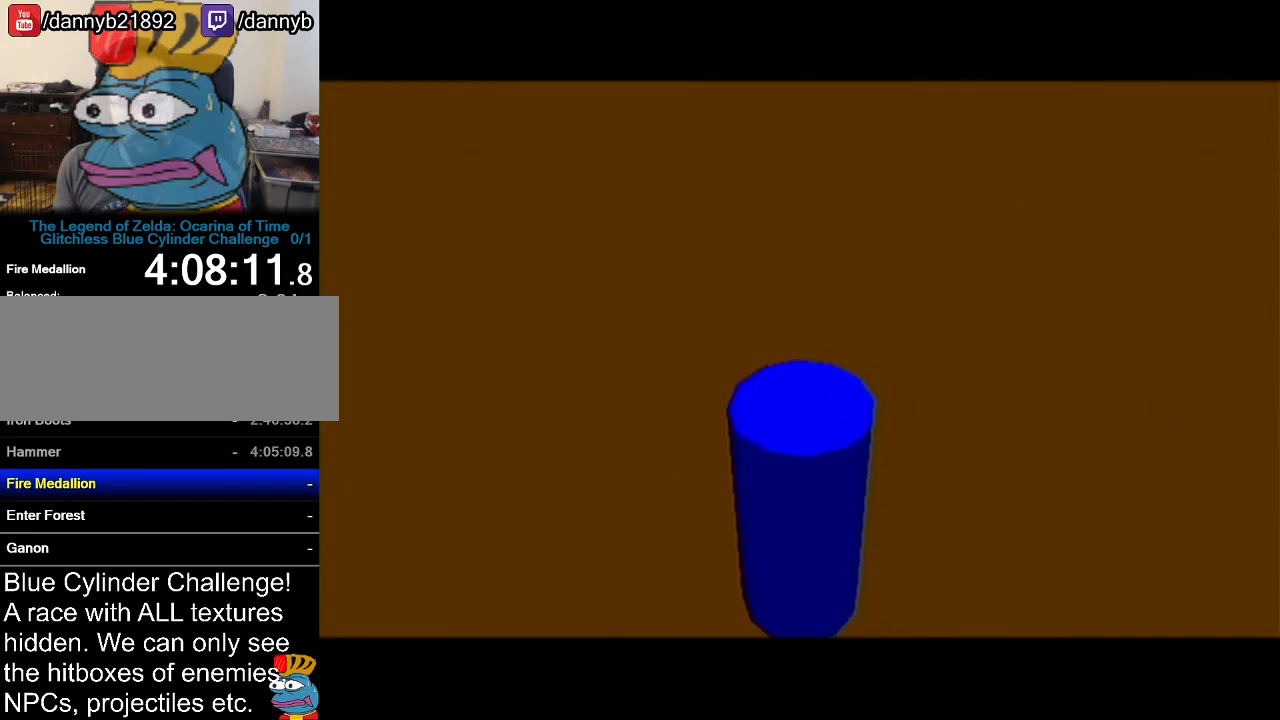
{"buttons": [], "left_stick": "center", "events": []}
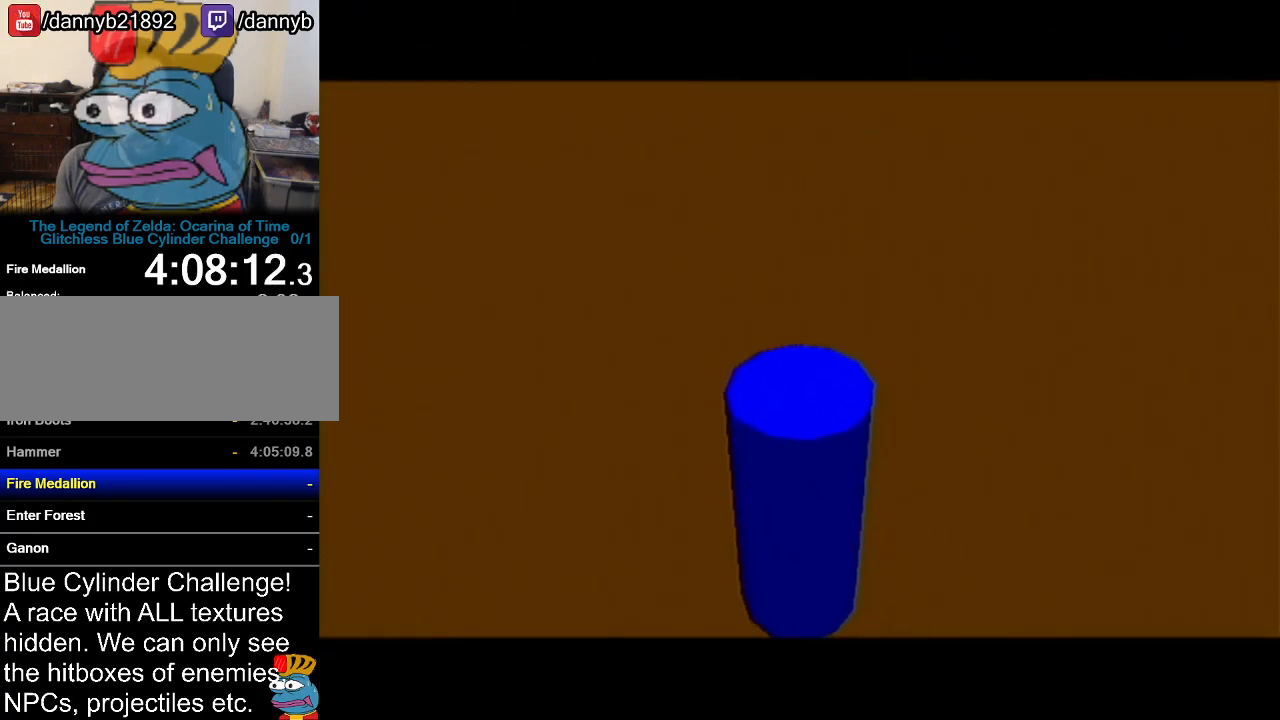
{"buttons": [], "left_stick": "up-right", "events": [[384, "left_stick", "up-right"]]}
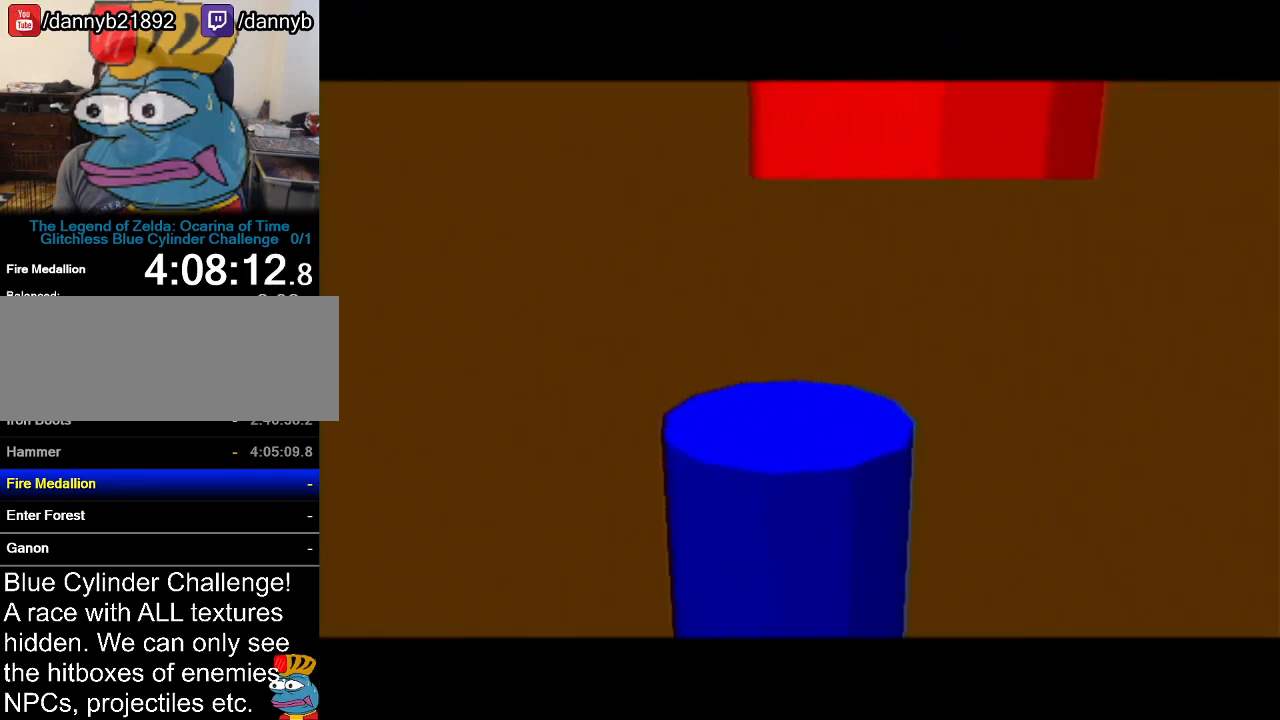
{"buttons": [], "left_stick": "center", "events": [[133, "B", "down"], [167, "R1", "down"], [383, "R1", "up"], [383, "left_stick", "center"], [417, "B", "up"]]}
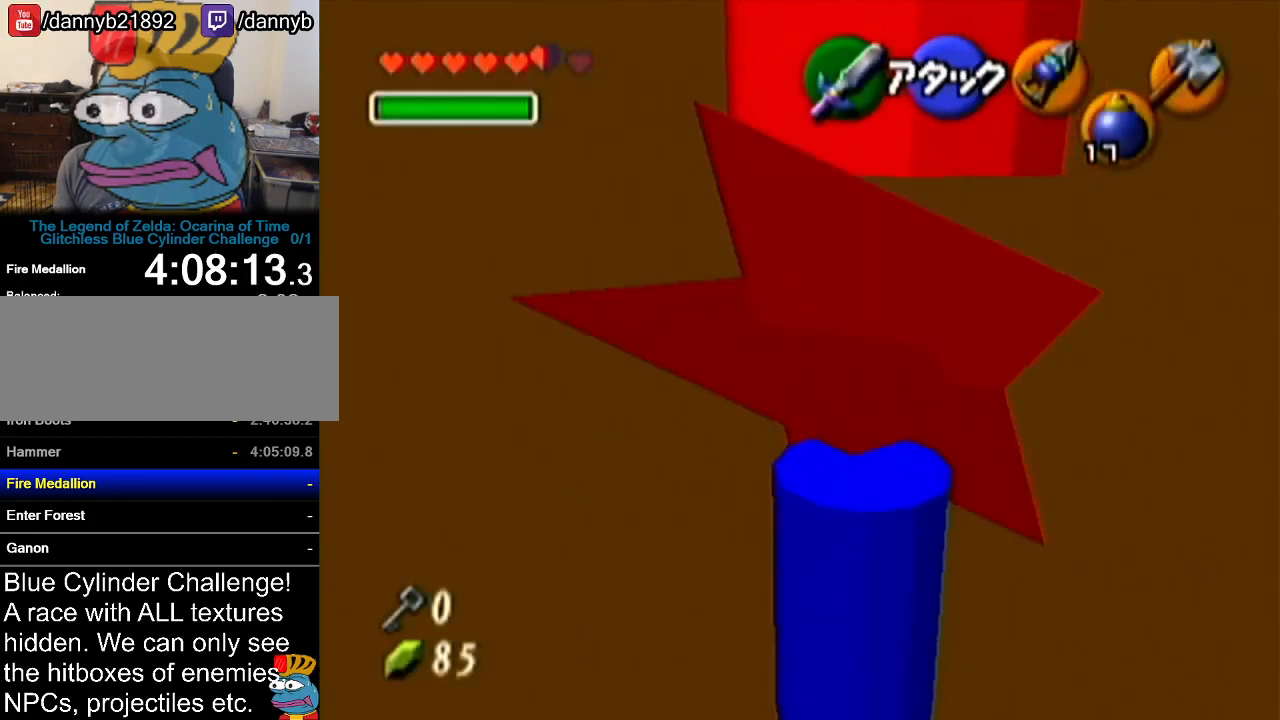
{"buttons": [], "left_stick": "up-left", "events": [[100, "left_stick", "up-right"], [451, "left_stick", "up-left"]]}
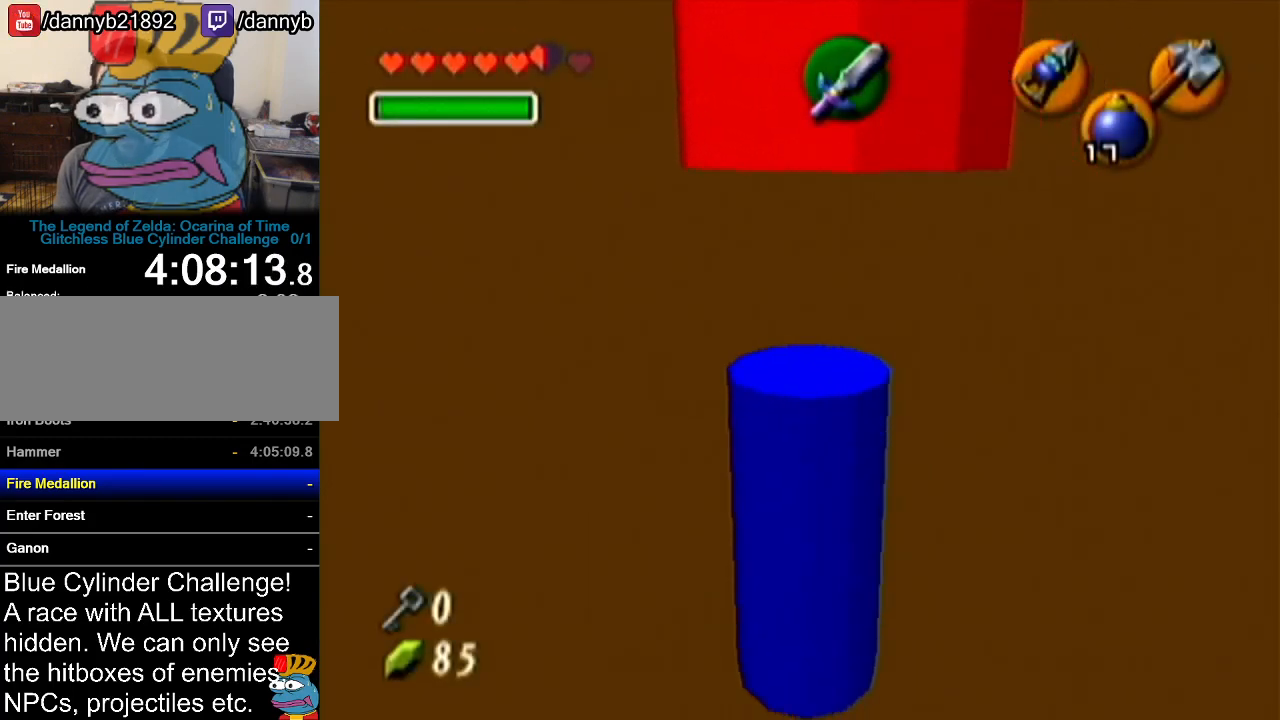
{"buttons": [], "left_stick": "center", "events": [[50, "left_stick", "down-left"], [100, "left_stick", "down-right"], [133, "B", "down"], [167, "left_stick", "up-right"], [200, "B", "up"], [233, "left_stick", "up-left"], [300, "B", "down"], [333, "left_stick", "down-left"], [350, "B", "up"], [417, "left_stick", "center"]]}
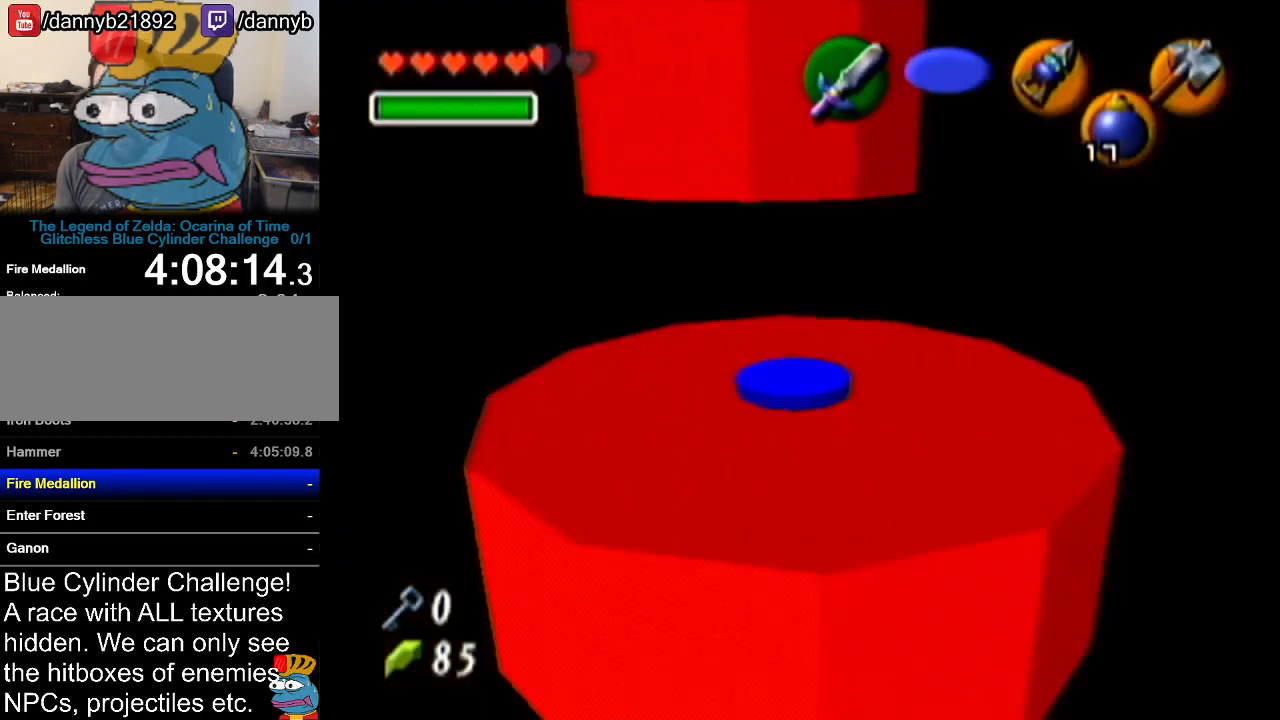
{"buttons": [], "left_stick": "center", "events": []}
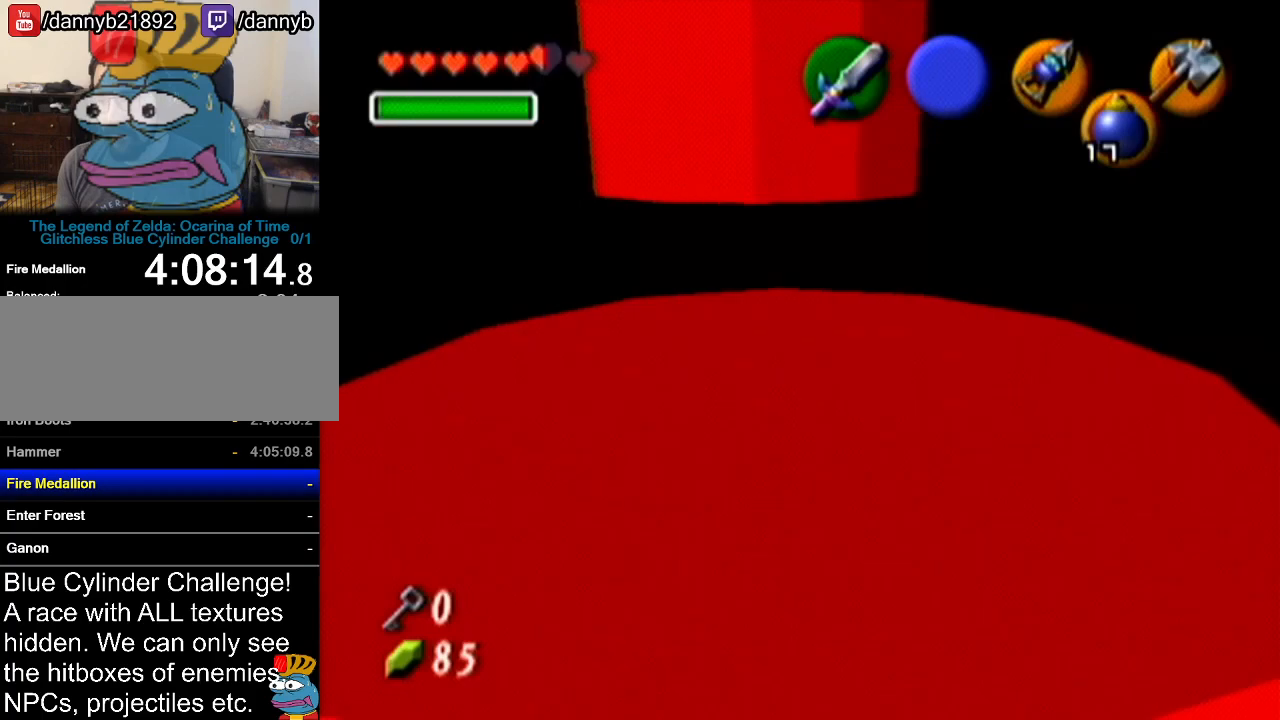
{"buttons": [], "left_stick": "center", "events": [[133, "left_stick", "up-right"], [417, "left_stick", "center"]]}
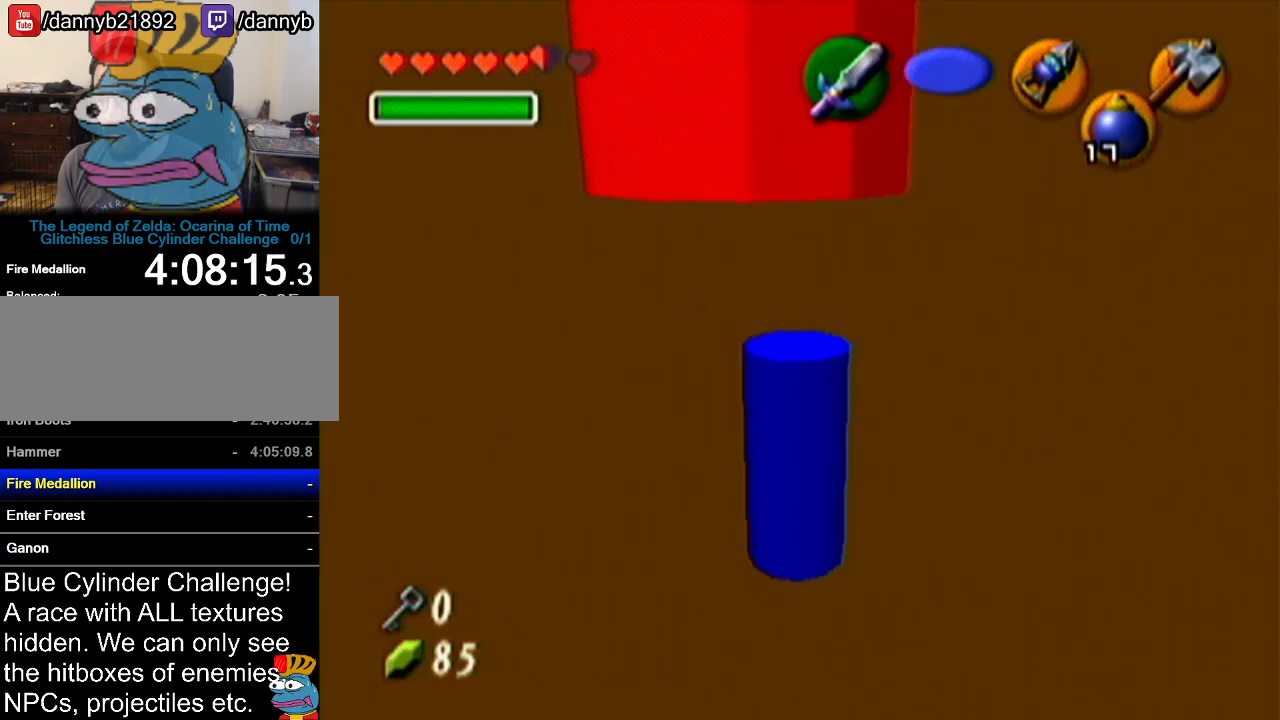
{"buttons": [], "left_stick": "center", "events": []}
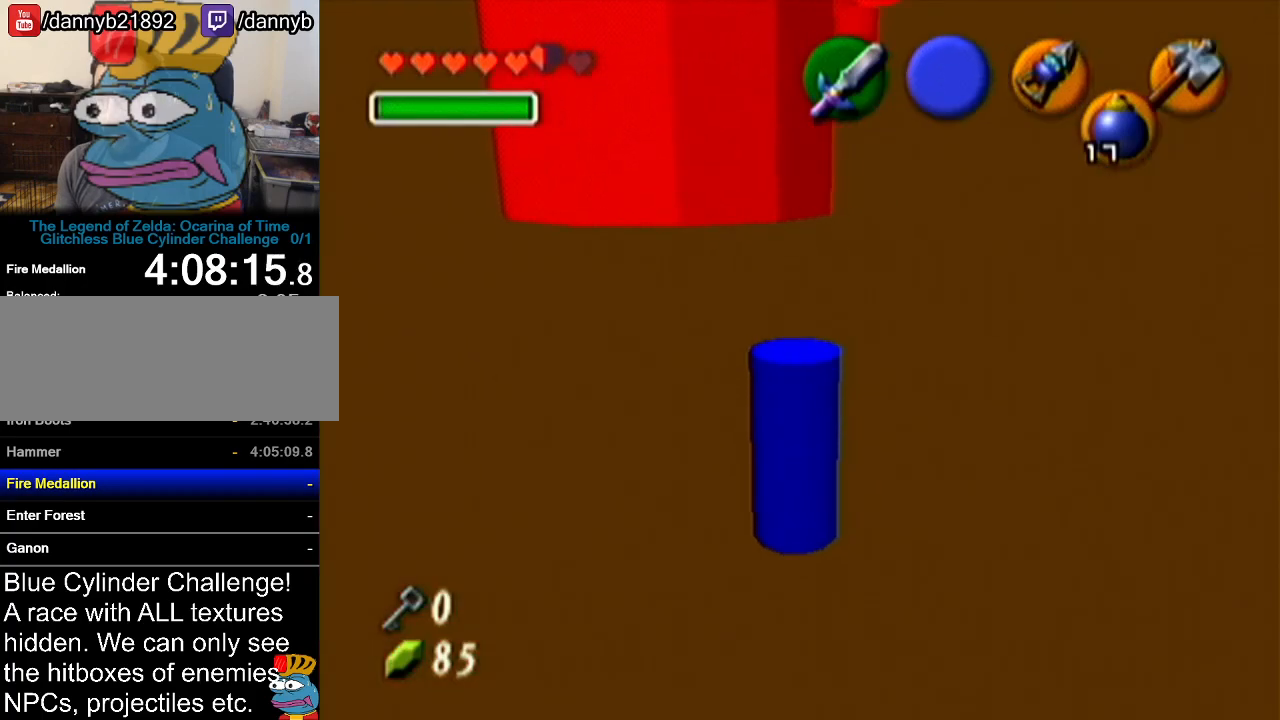
{"buttons": ["Z"], "left_stick": "center", "events": [[250, "Z", "down"], [317, "A", "down"], [484, "A", "up"]]}
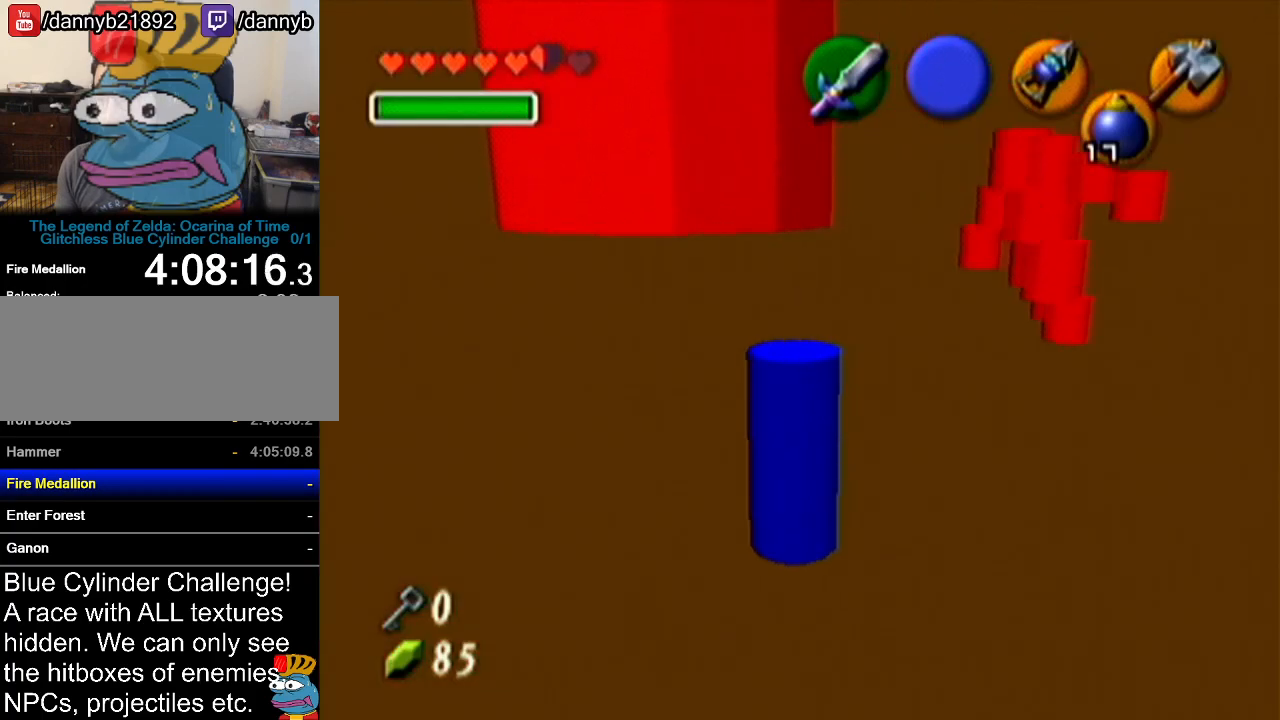
{"buttons": ["Z"], "left_stick": "center", "events": []}
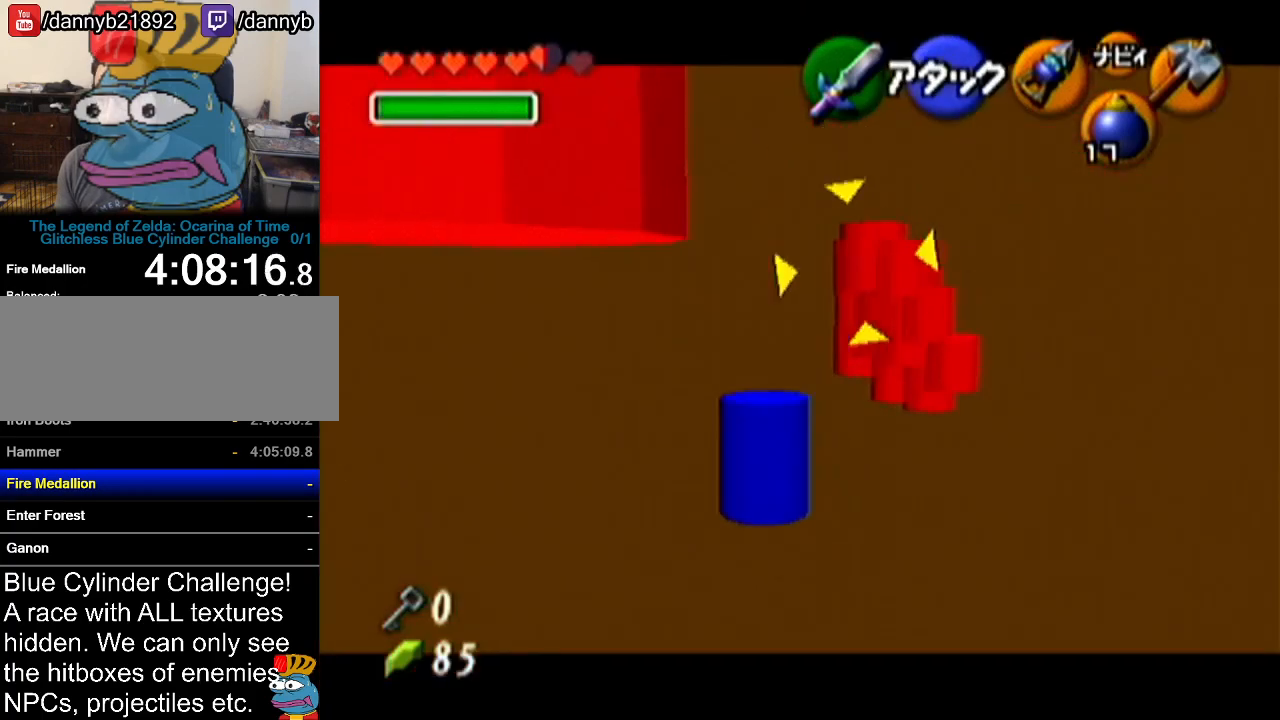
{"buttons": [], "left_stick": "center", "events": [[333, "Z", "up"]]}
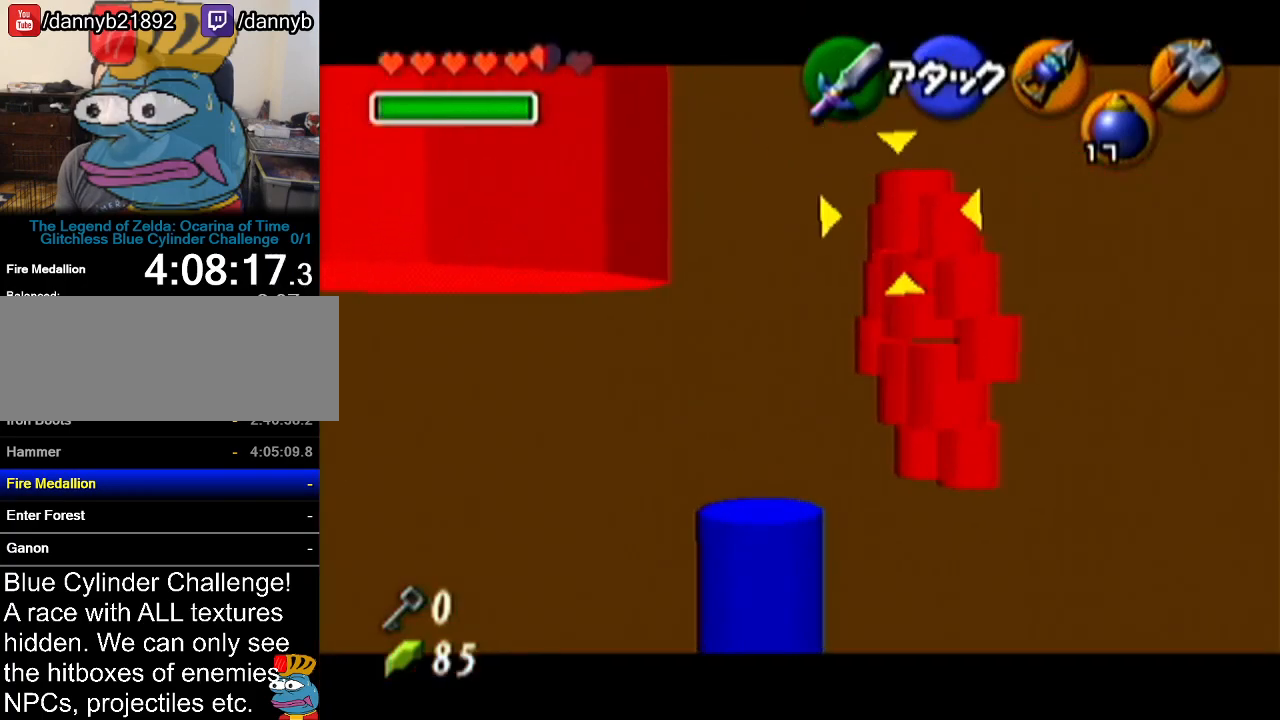
{"buttons": [], "left_stick": "up-right", "events": [[284, "C_RIGHT", "down"], [384, "left_stick", "up-right"], [451, "C_RIGHT", "up"]]}
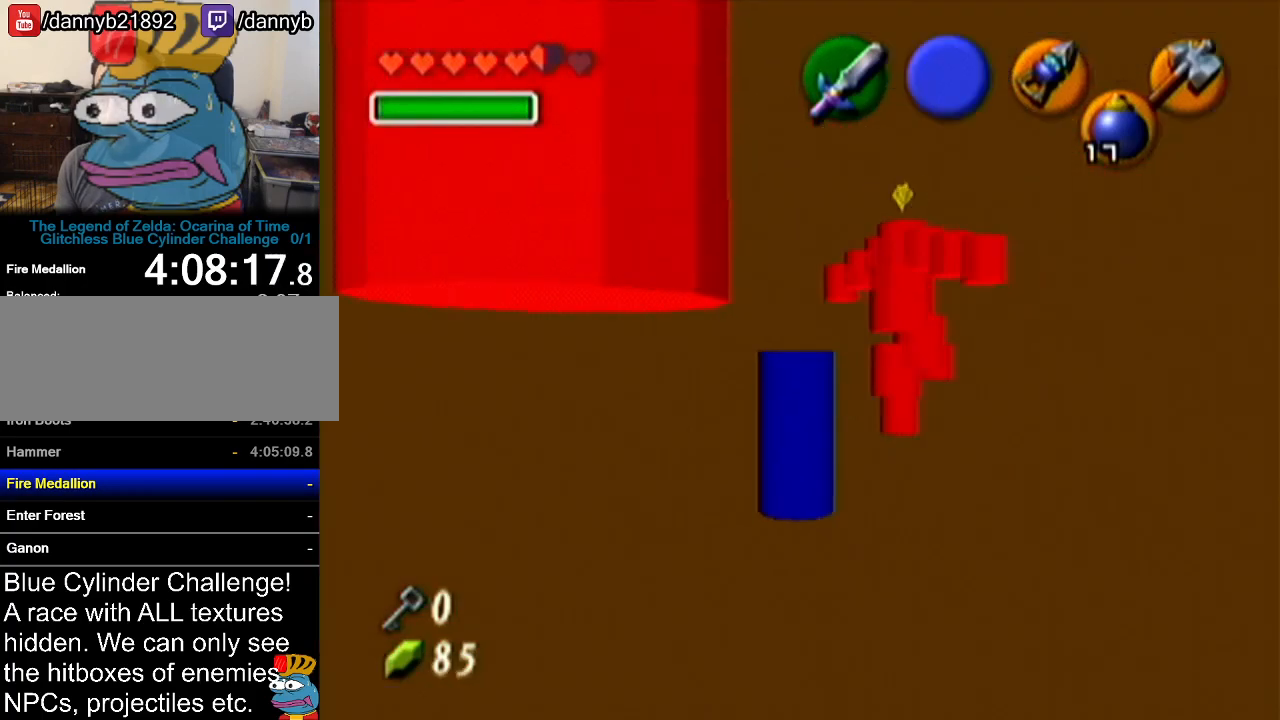
{"buttons": ["R1"], "left_stick": "center", "events": [[133, "left_stick", "up-left"], [267, "R1", "down"], [384, "C_RIGHT", "down"], [450, "left_stick", "center"], [500, "C_RIGHT", "up"]]}
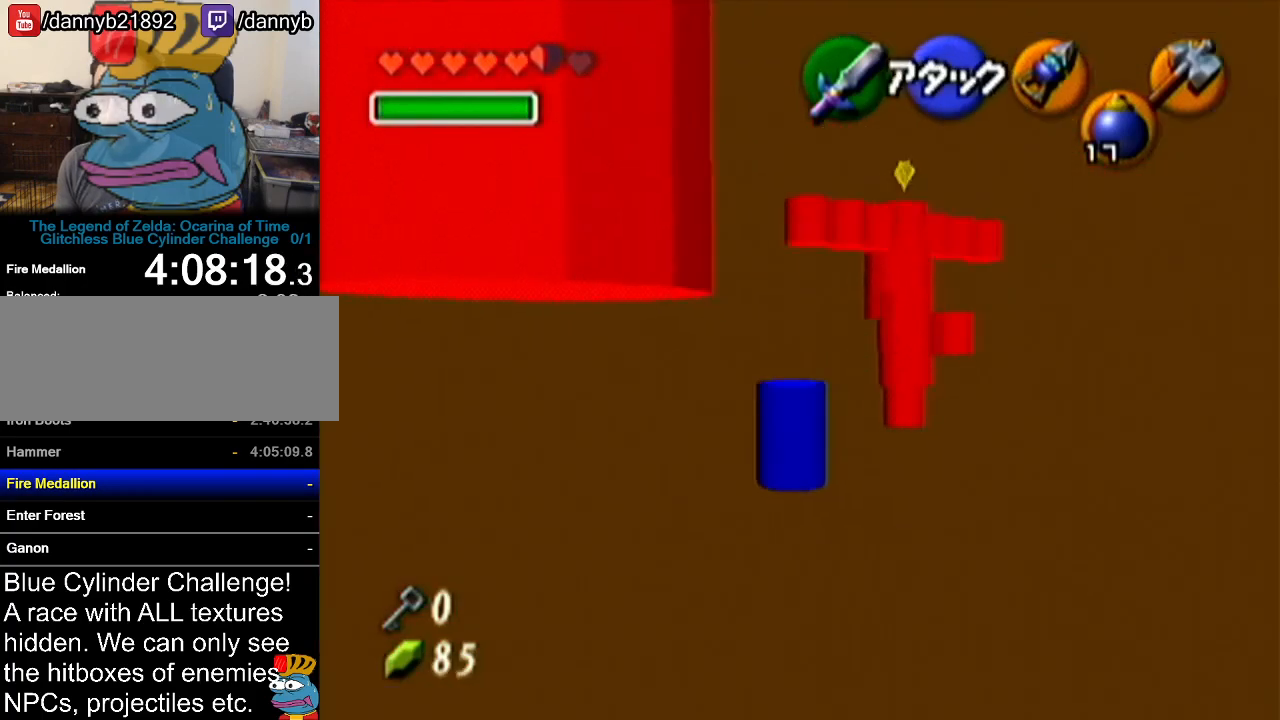
{"buttons": [], "left_stick": "up-right", "events": [[251, "R1", "up"], [384, "left_stick", "up-right"]]}
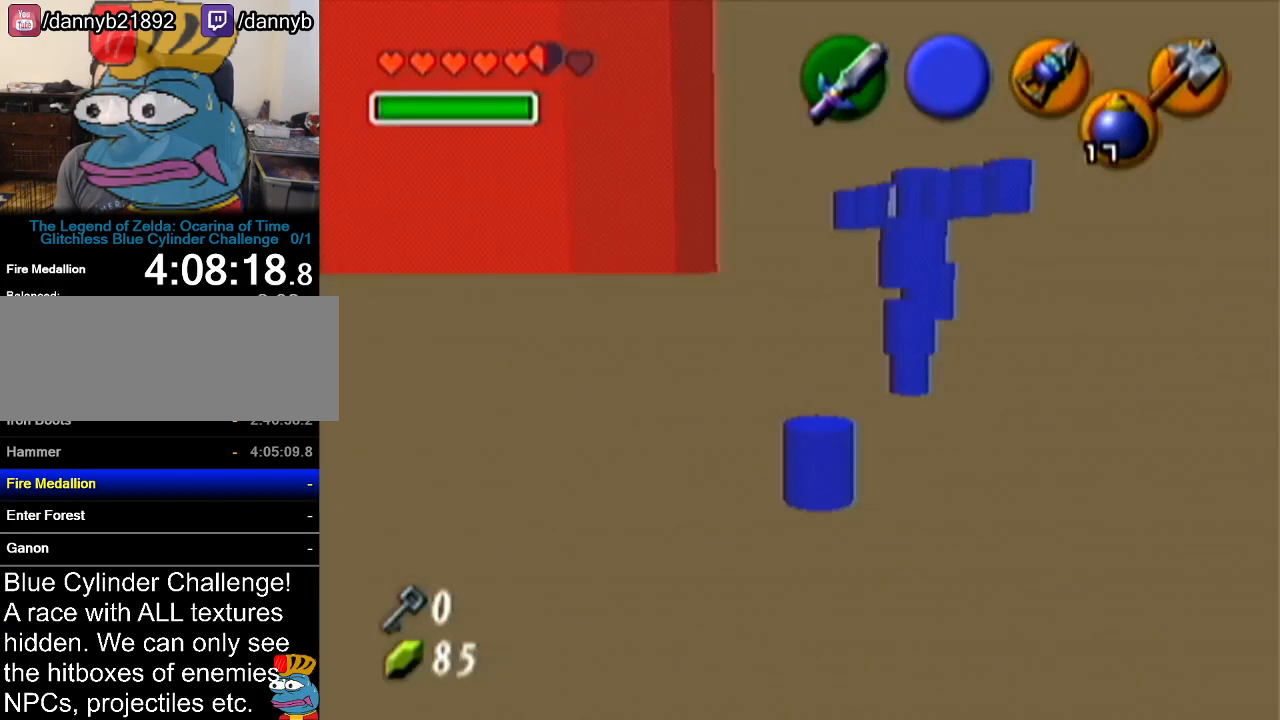
{"buttons": [], "left_stick": "up", "events": [[401, "left_stick", "up"]]}
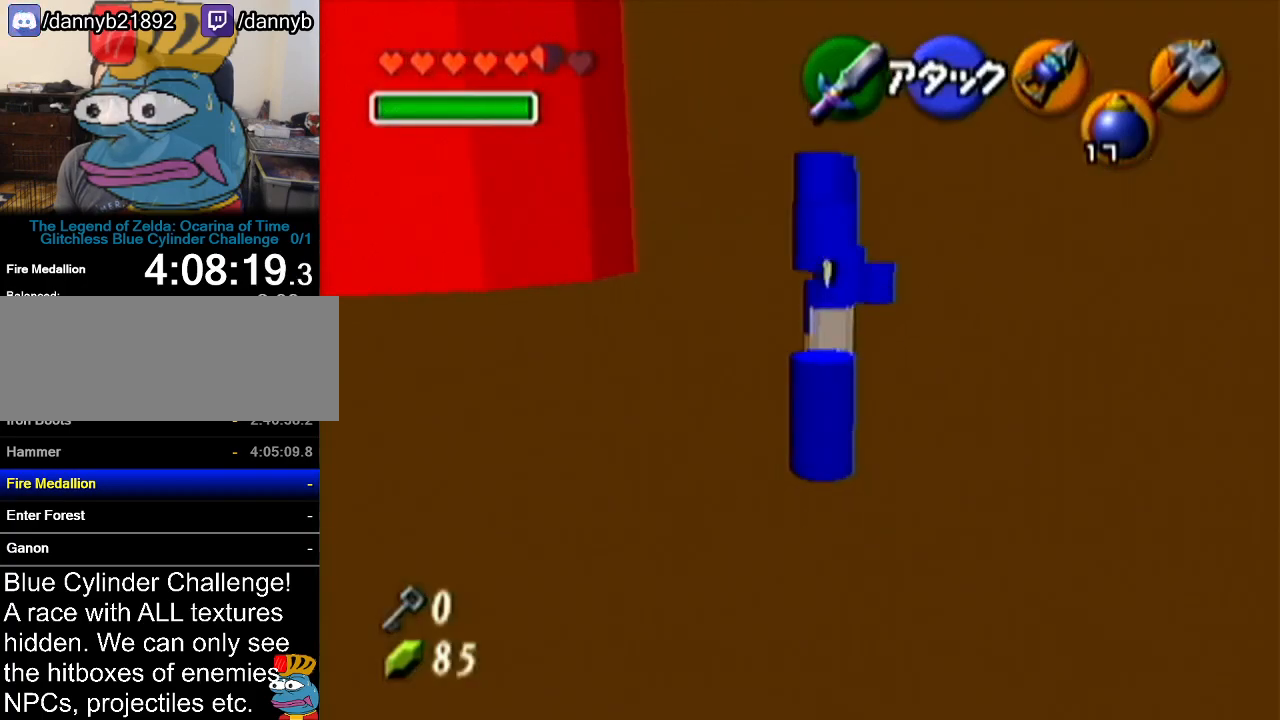
{"buttons": [], "left_stick": "up", "events": []}
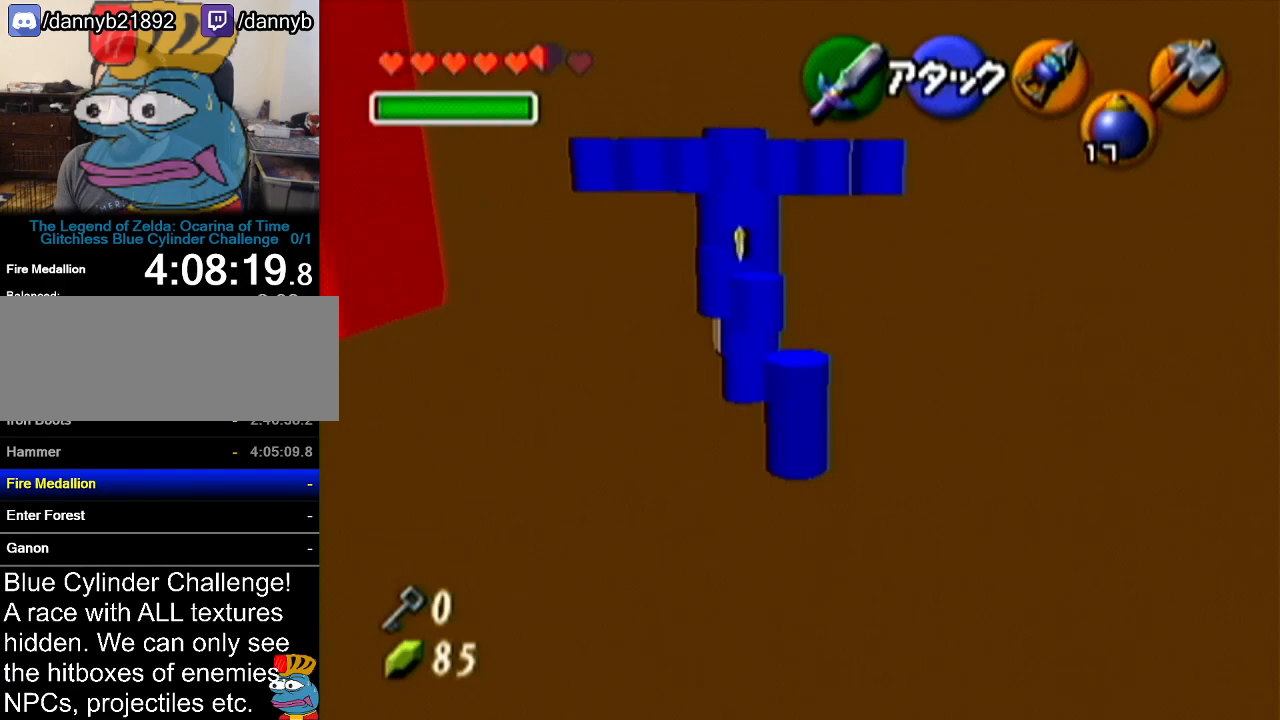
{"buttons": ["R1"], "left_stick": "center", "events": [[17, "B", "down"], [117, "R1", "down"], [184, "B", "up"], [184, "left_stick", "center"]]}
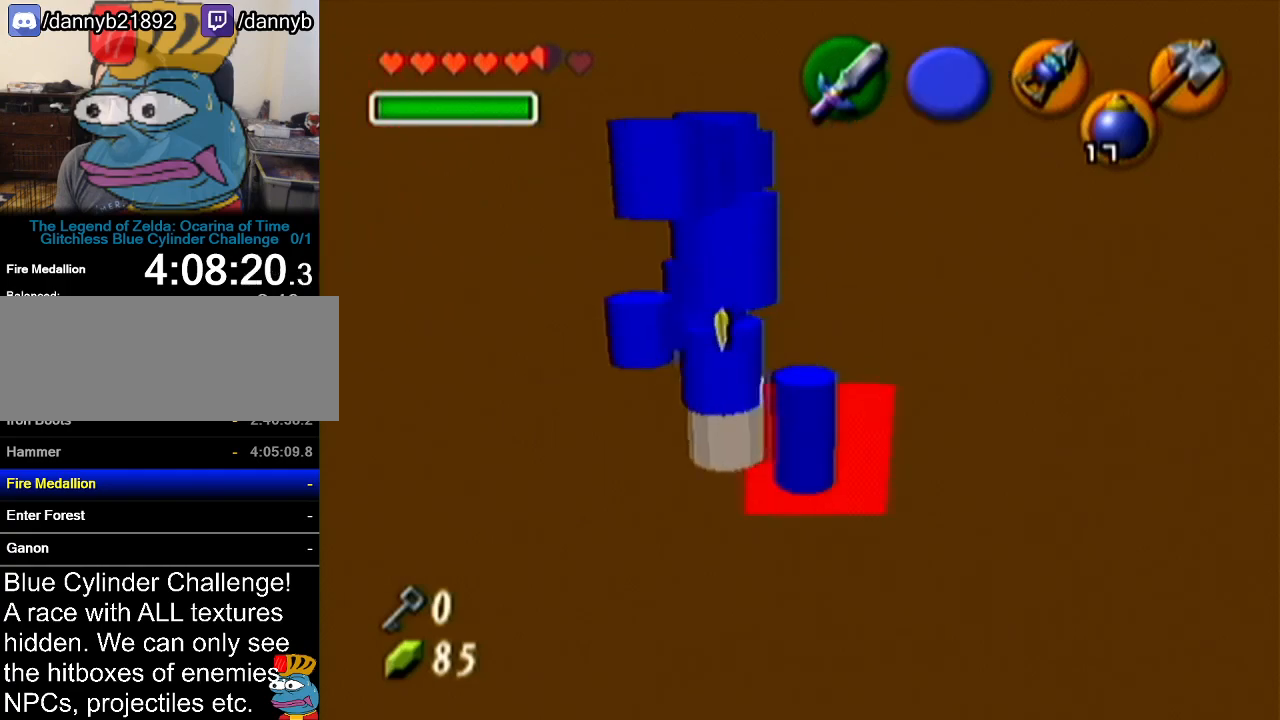
{"buttons": ["C_UP"], "left_stick": "right", "events": [[16, "left_stick", "left"], [116, "B", "down"], [216, "B", "up"], [483, "C_UP", "down"], [483, "R1", "up"], [483, "left_stick", "right"]]}
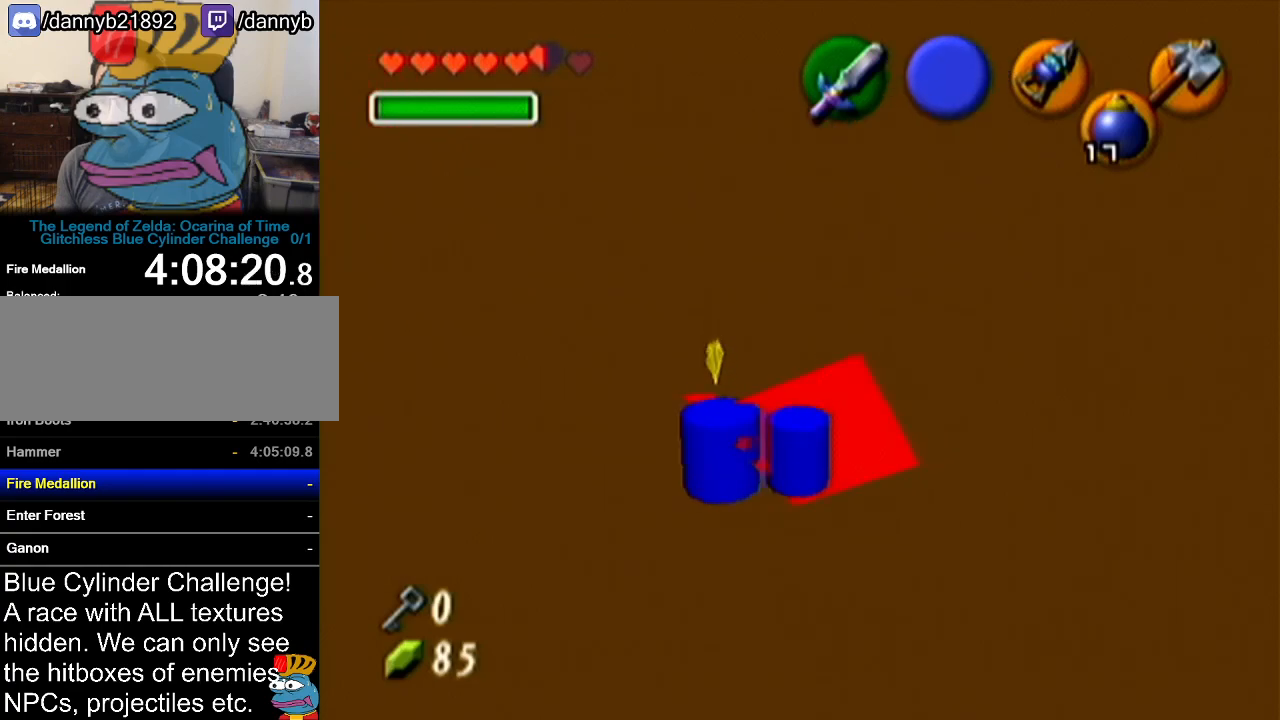
{"buttons": [], "left_stick": "down-left", "events": [[17, "C_UP", "up"], [17, "R1", "down"], [17, "left_stick", "center"], [150, "R1", "up"], [184, "left_stick", "down"], [367, "left_stick", "down-left"]]}
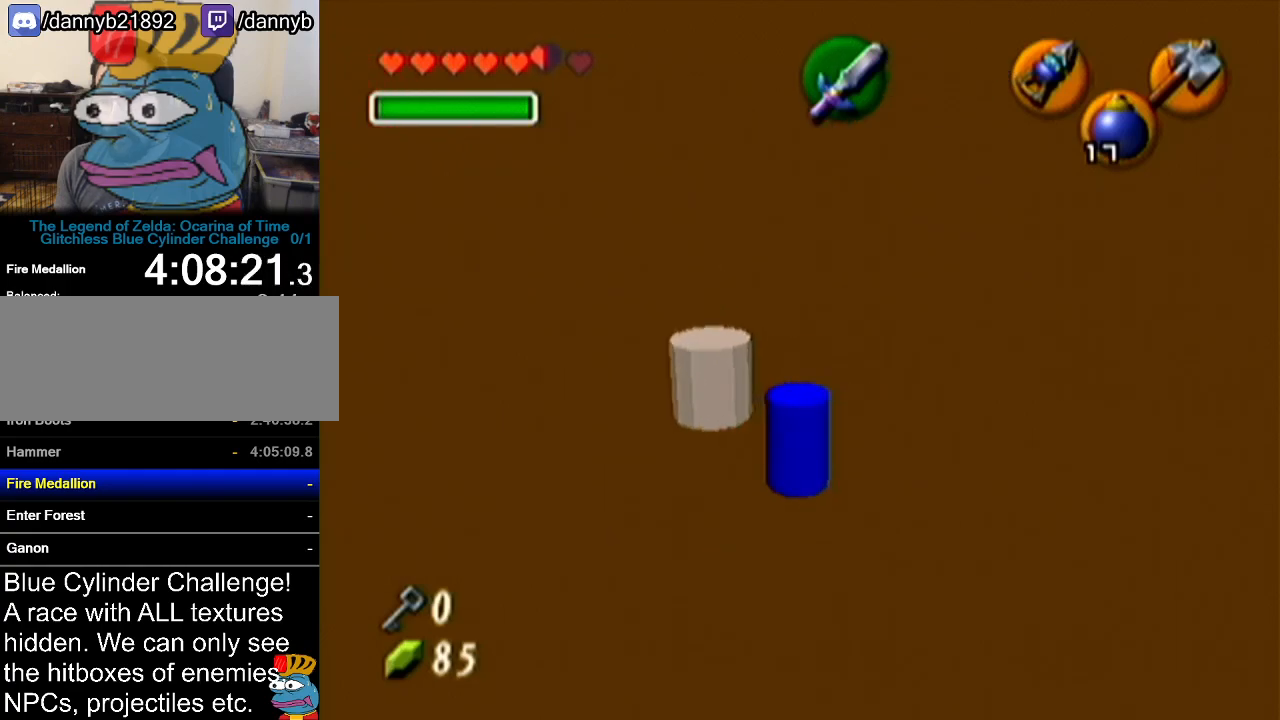
{"buttons": [], "left_stick": "down", "events": [[216, "left_stick", "down"]]}
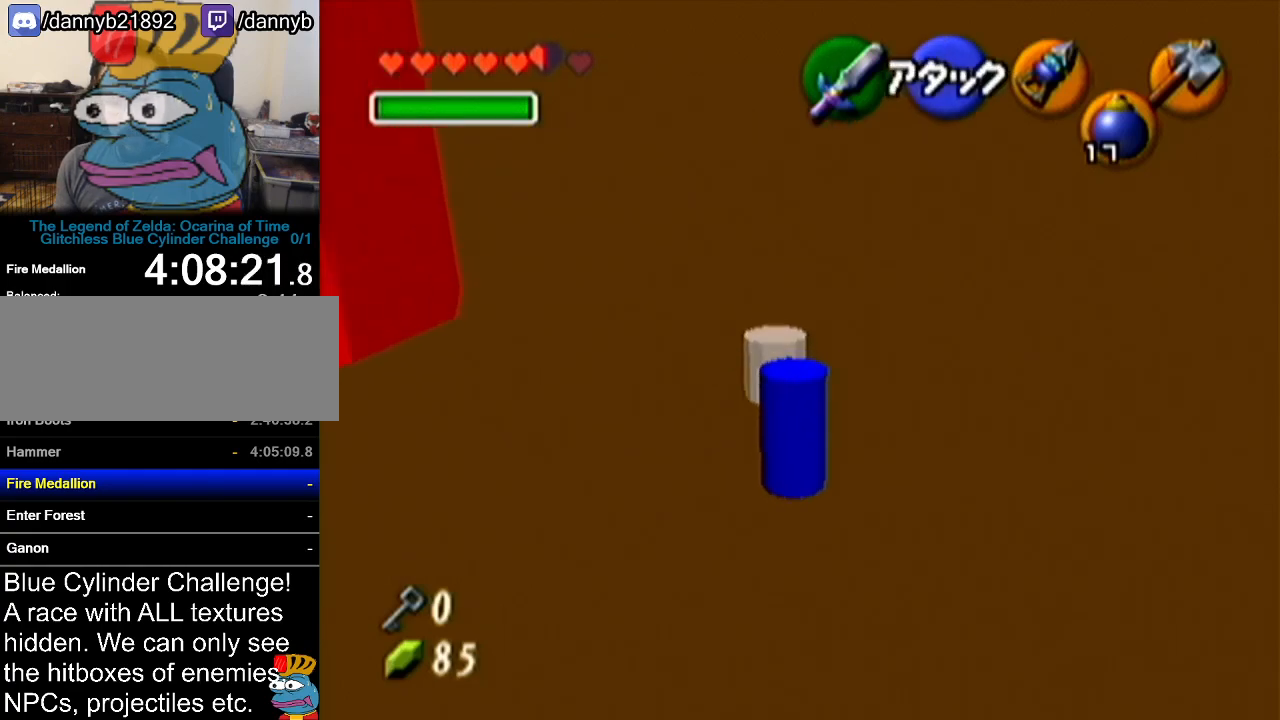
{"buttons": [], "left_stick": "left", "events": [[234, "left_stick", "down-left"], [467, "left_stick", "left"]]}
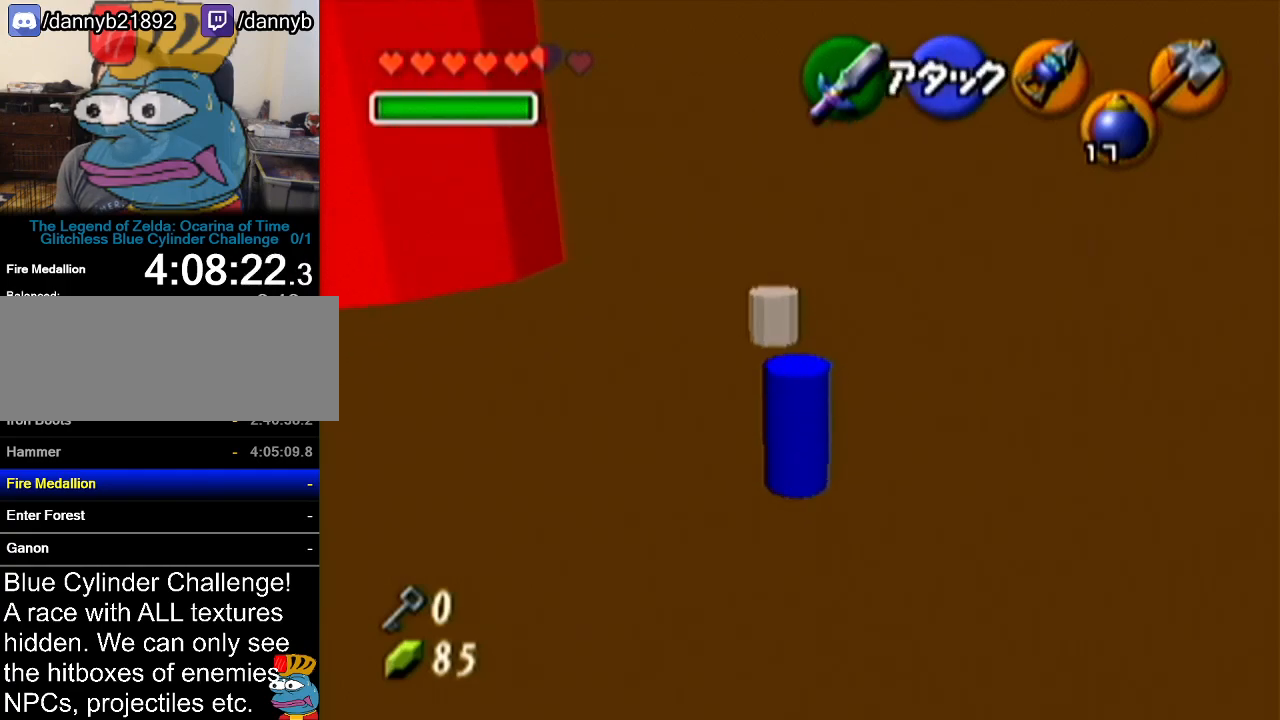
{"buttons": [], "left_stick": "center", "events": [[300, "left_stick", "center"]]}
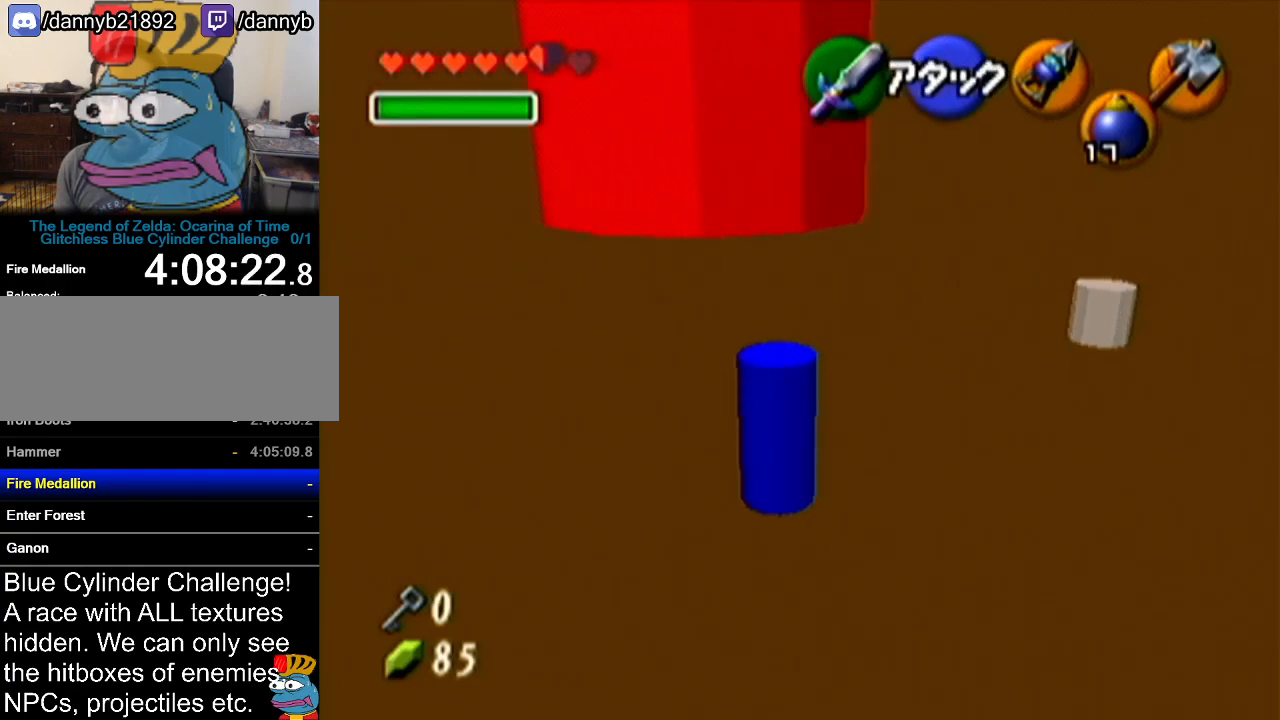
{"buttons": [], "left_stick": "up", "events": [[267, "left_stick", "up"]]}